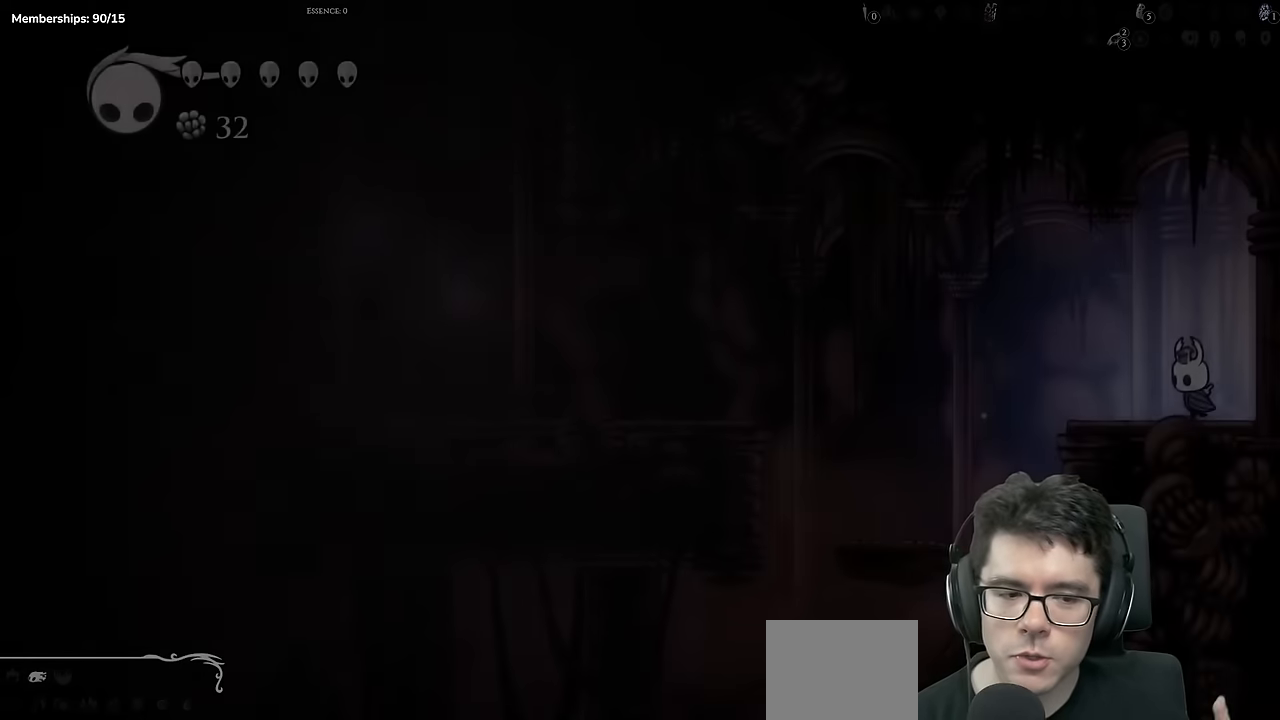
Gameplay with a controller (Xbox layout); each line is a JSON object with the inputs held at the frame after it. "events" lists button and stick changes between this image and that frame as [ms after this image, input, new state], when the widget could be followed in between. Not read: L3 R3.
{"buttons": ["DPAD_LEFT"], "left_stick": "center", "right_stick": "center", "events": [[251, "DPAD_LEFT", "down"]]}
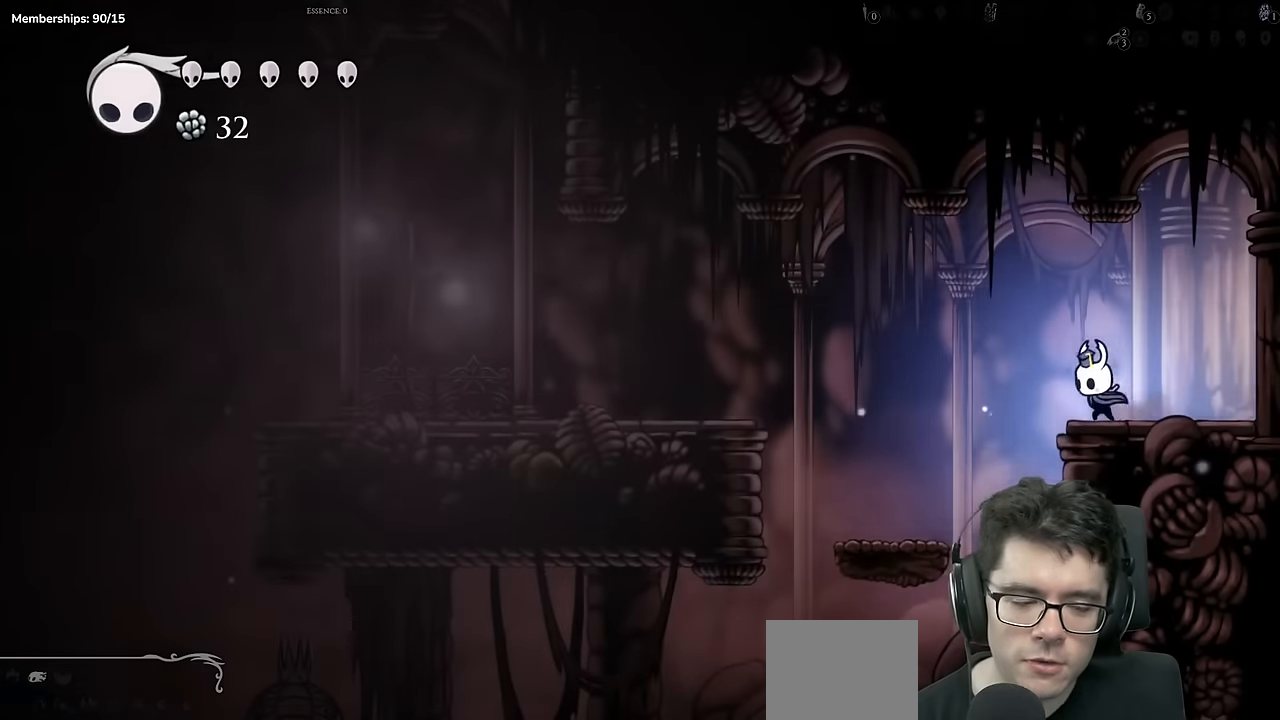
{"buttons": ["A", "DPAD_LEFT"], "left_stick": "center", "right_stick": "center", "events": [[484, "A", "down"]]}
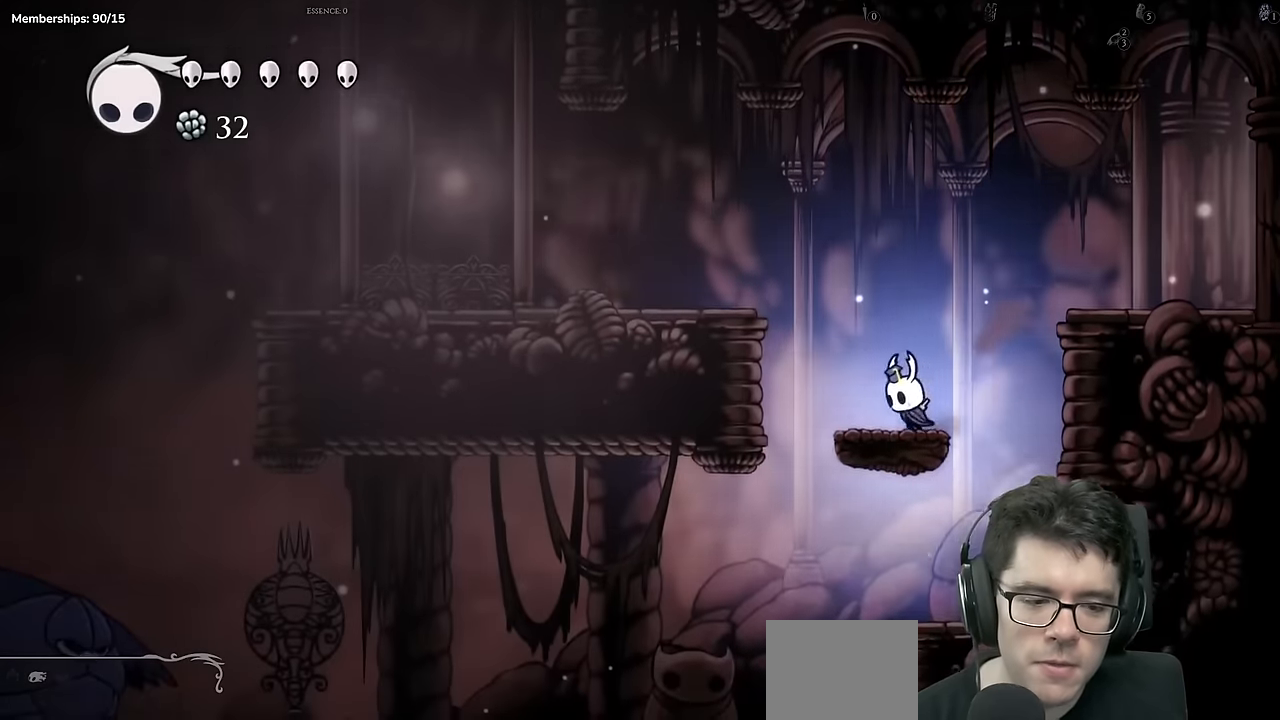
{"buttons": ["DPAD_LEFT"], "left_stick": "center", "right_stick": "center"}
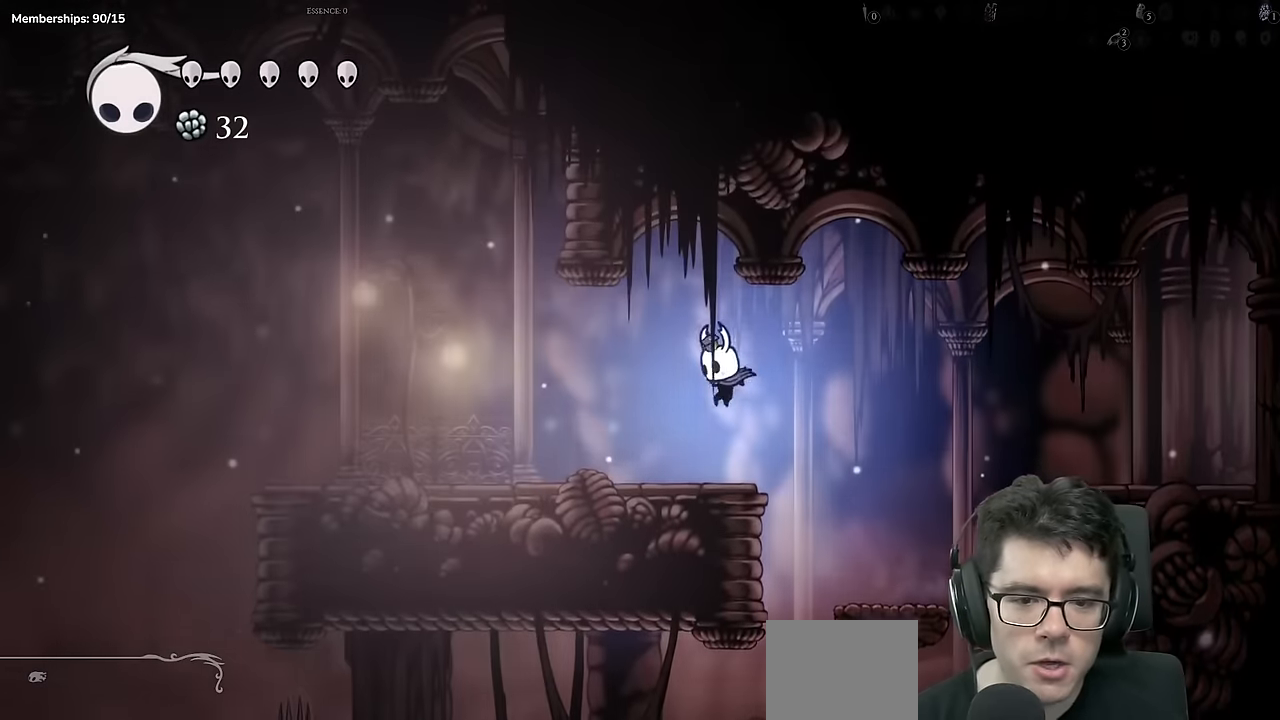
{"buttons": ["DPAD_LEFT"], "left_stick": "center", "right_stick": "center", "events": []}
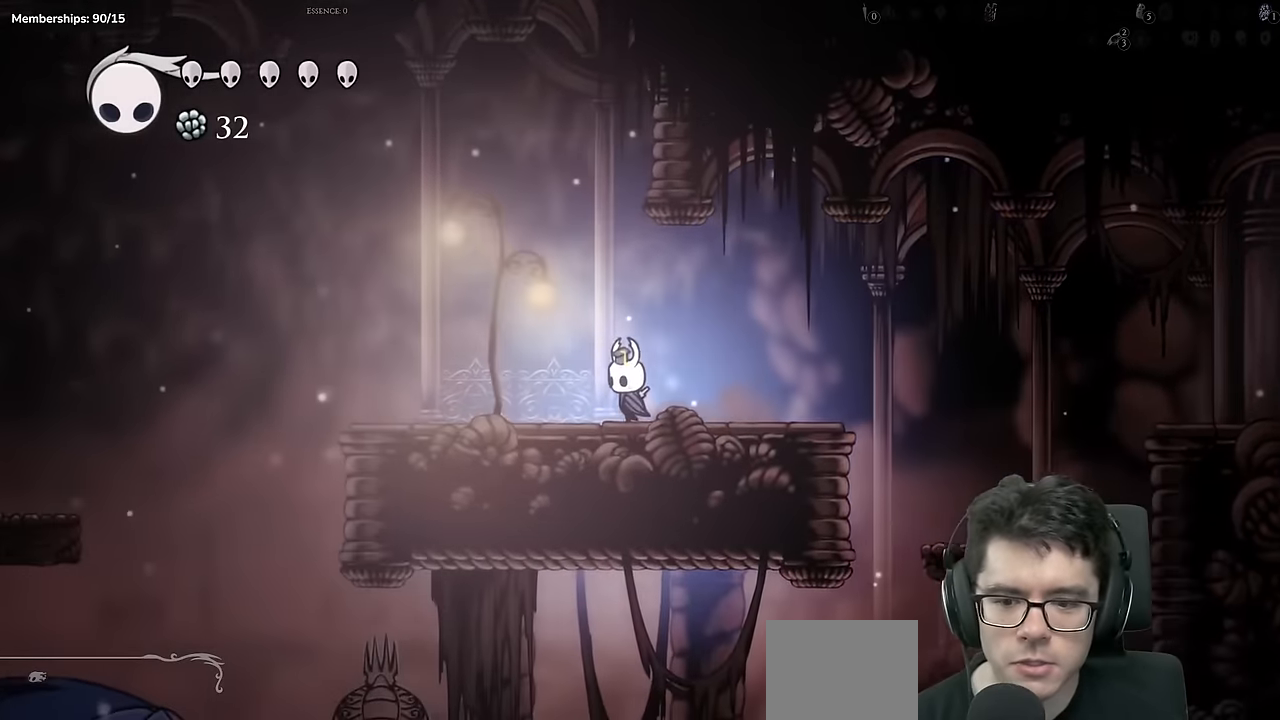
{"buttons": ["A", "DPAD_LEFT"], "left_stick": "center", "right_stick": "center"}
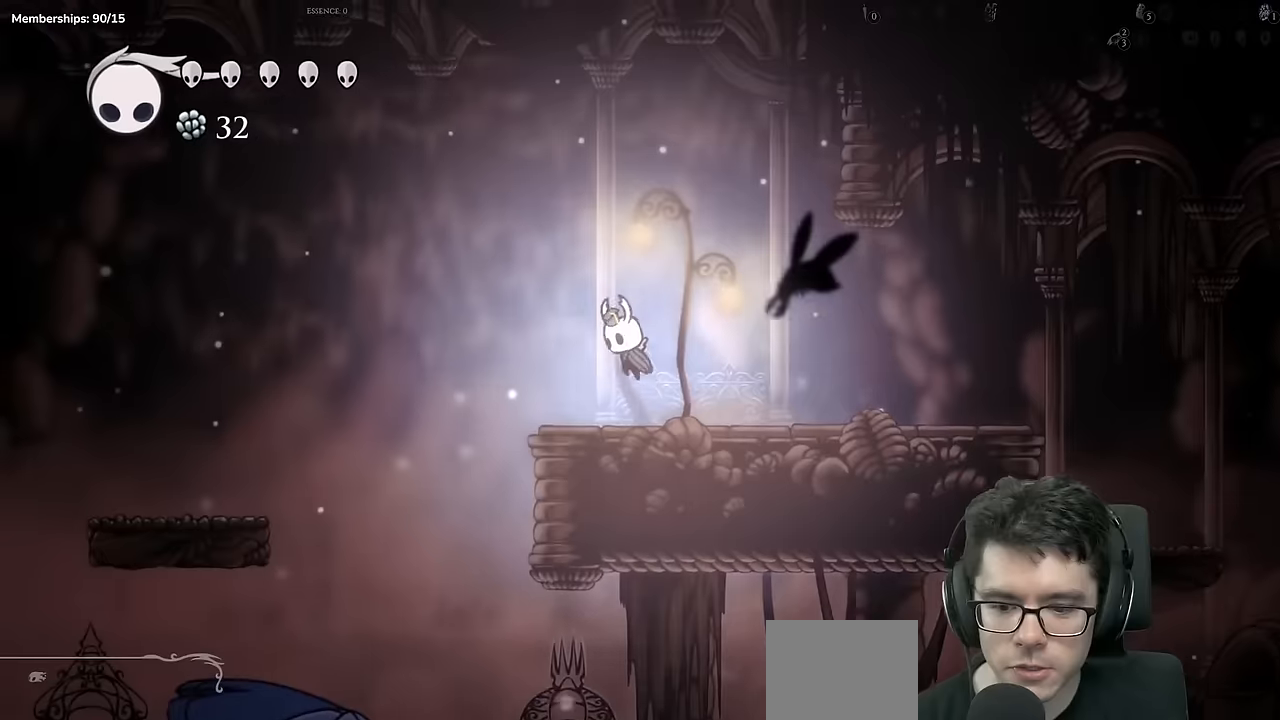
{"buttons": [], "left_stick": "center", "right_stick": "center"}